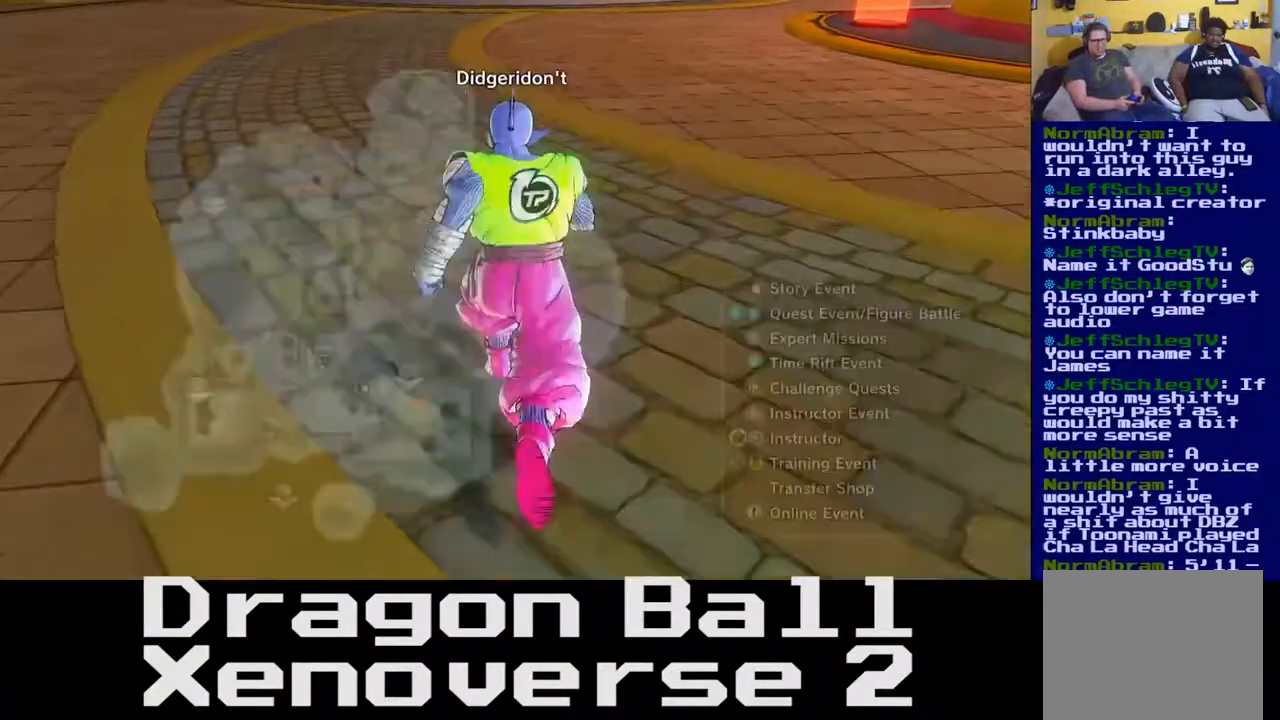
Gameplay with a controller (Xbox layout); each line is a JSON object with the inputs held at the frame after it. "events" lists button and stick changes between this image and that frame as [ms after this image, input, new state], when the widget could be followed in between. Not read: L3 R2 R3.
{"buttons": [], "left_stick": "up", "right_stick": "center", "events": [[167, "right_stick", "right"], [367, "right_stick", "center"]]}
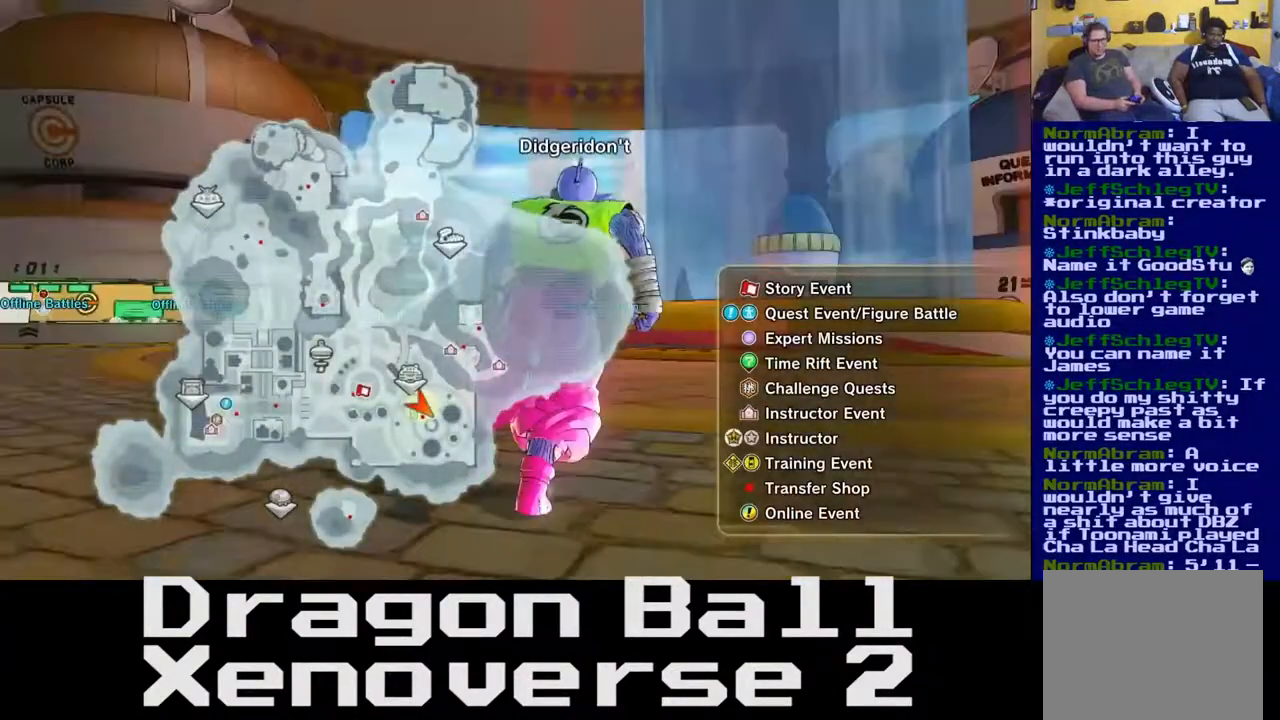
{"buttons": [], "left_stick": "down-right", "right_stick": "right", "events": [[233, "right_stick", "right"], [350, "left_stick", "up-right"], [500, "left_stick", "down-right"]]}
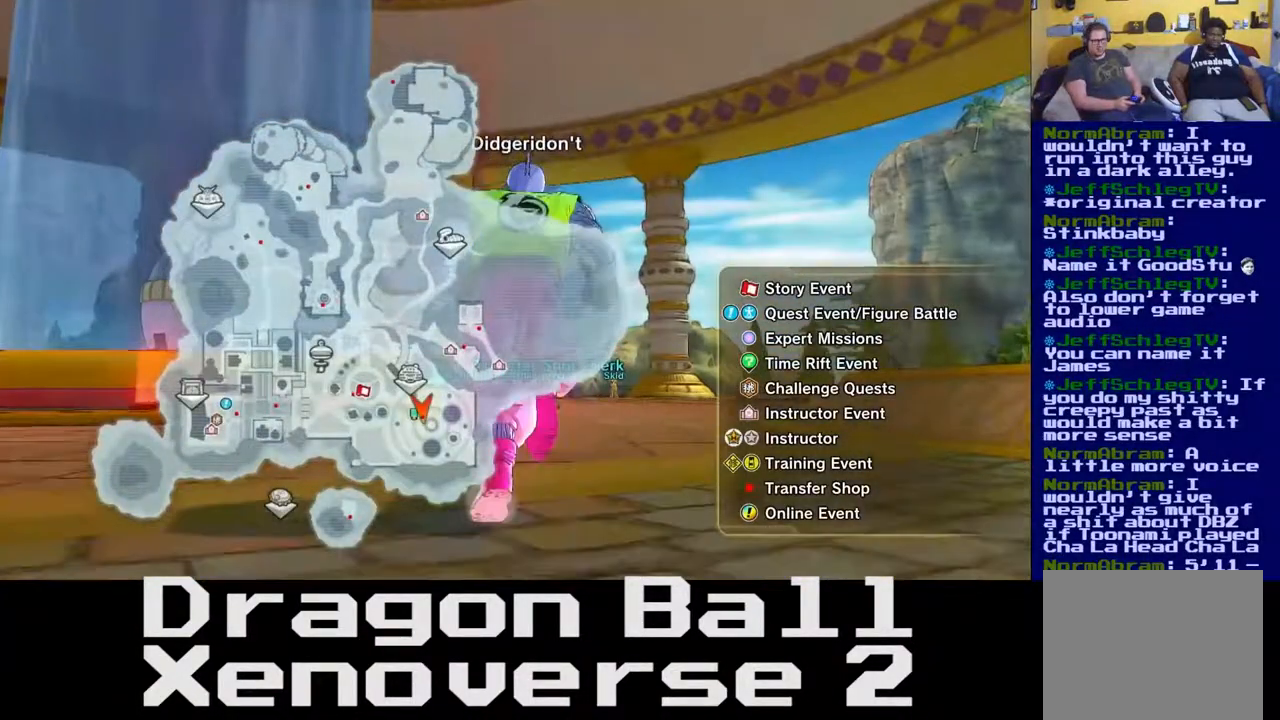
{"buttons": [], "left_stick": "right", "right_stick": "center", "events": [[183, "left_stick", "down-left"], [217, "right_stick", "center"], [417, "left_stick", "up-right"], [483, "left_stick", "right"]]}
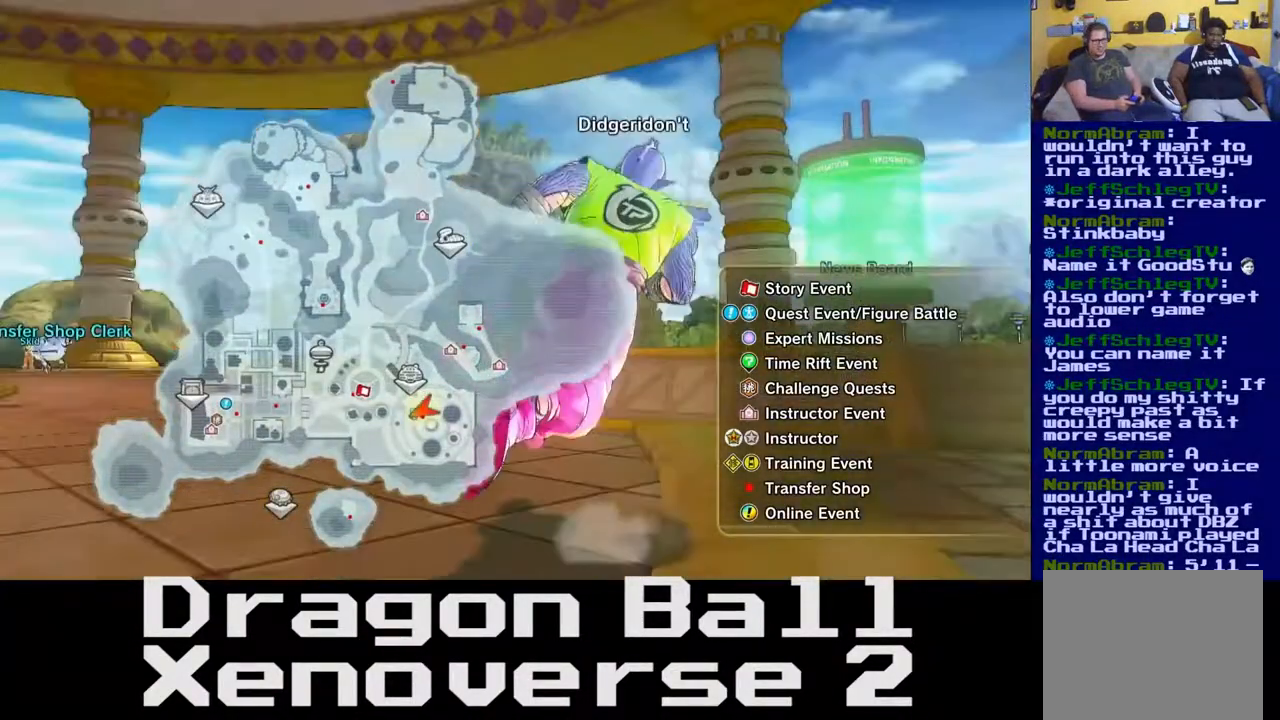
{"buttons": [], "left_stick": "left", "right_stick": "center", "events": [[50, "left_stick", "down-left"], [417, "left_stick", "down-right"], [500, "left_stick", "left"]]}
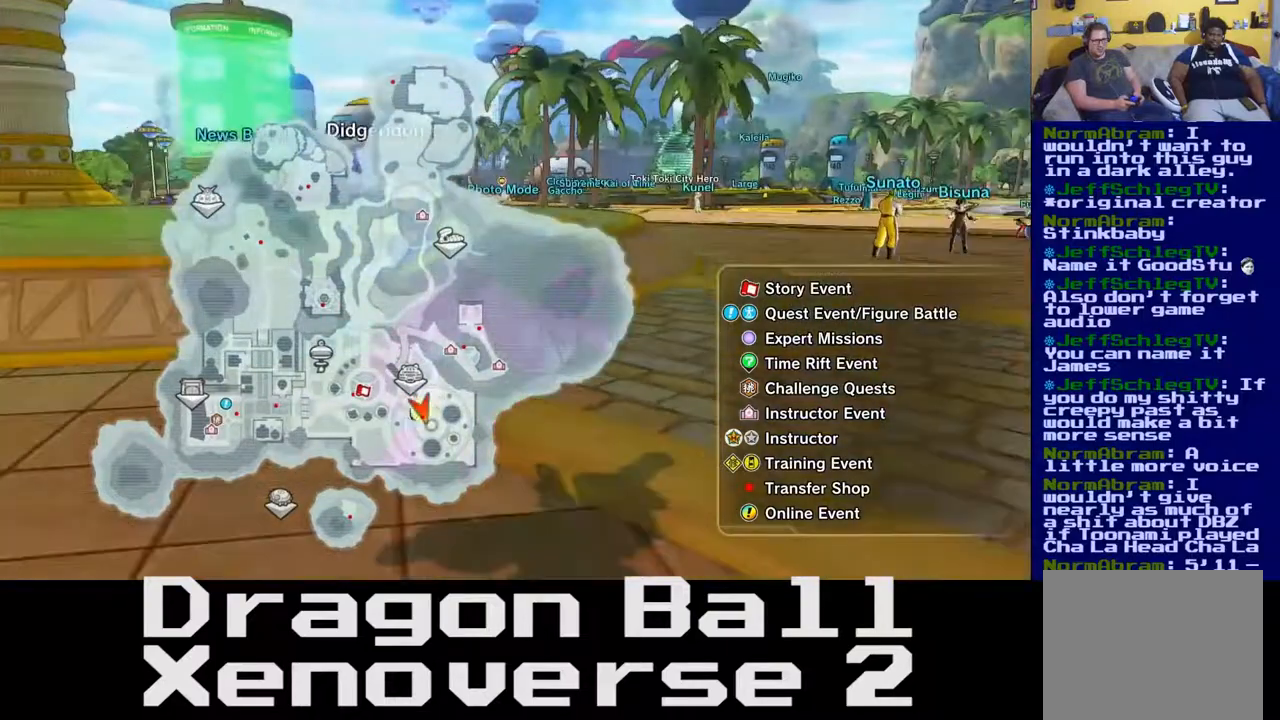
{"buttons": [], "left_stick": "right", "right_stick": "center", "events": [[33, "left_stick", "right"]]}
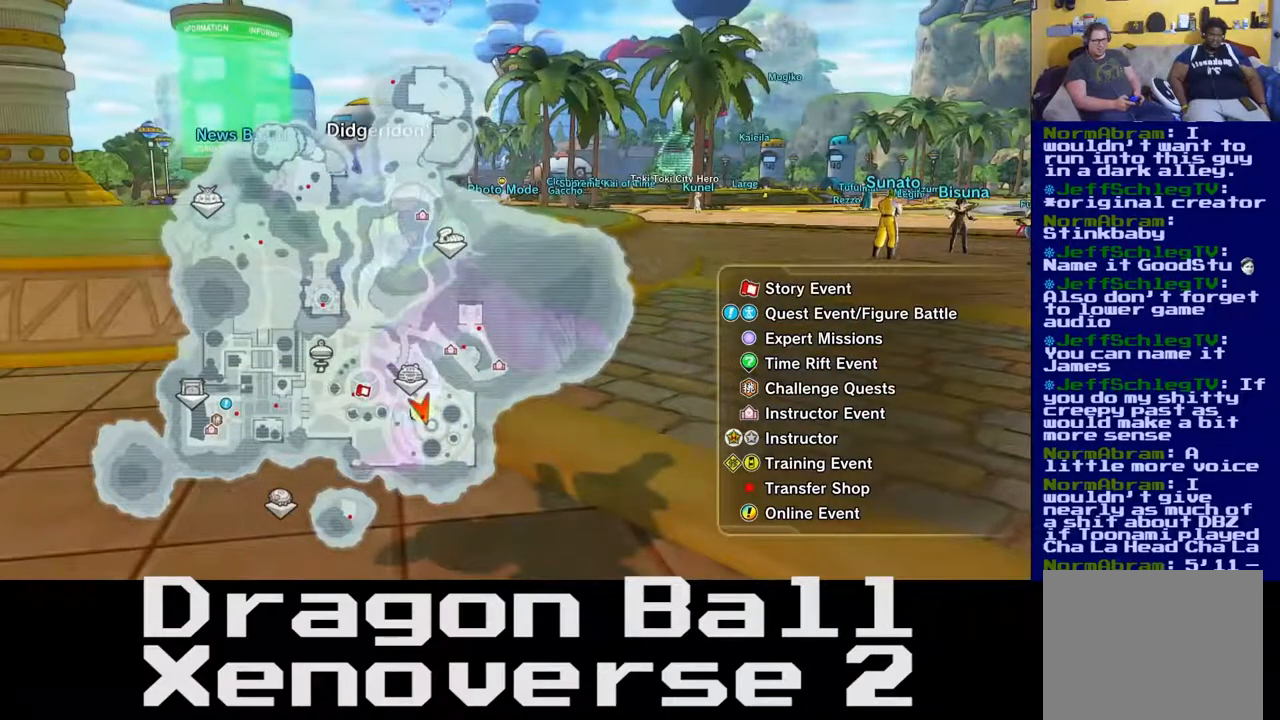
{"buttons": [], "left_stick": "down", "right_stick": "center", "events": [[17, "left_stick", "left"], [167, "left_stick", "down"]]}
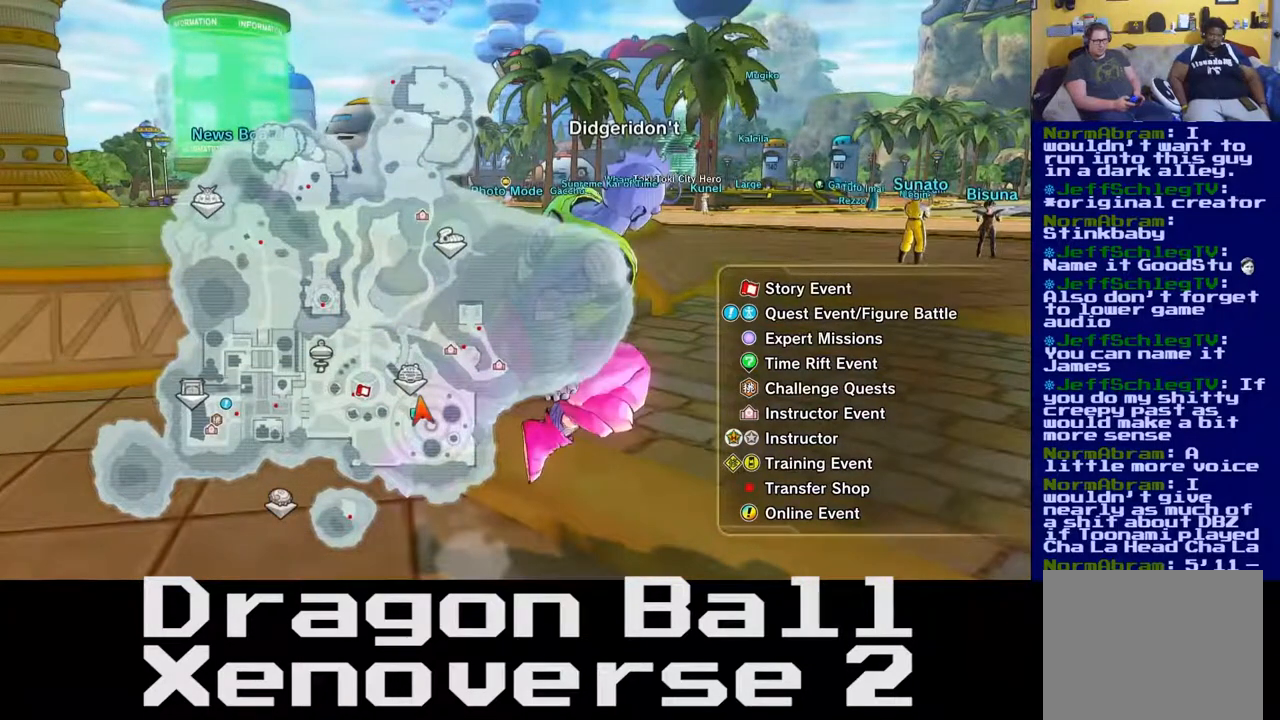
{"buttons": [], "left_stick": "down-right", "right_stick": "center", "events": [[483, "left_stick", "down-right"]]}
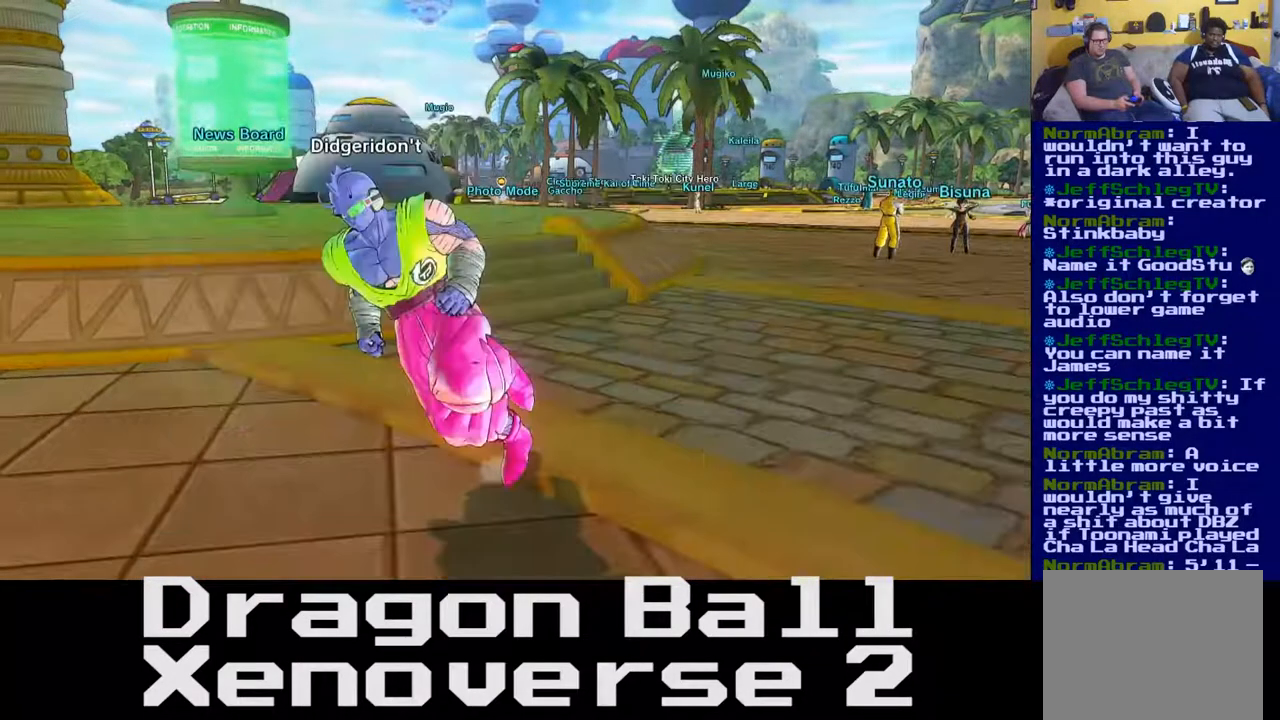
{"buttons": [], "left_stick": "up-right", "right_stick": "center", "events": [[117, "left_stick", "left"], [250, "left_stick", "up-right"]]}
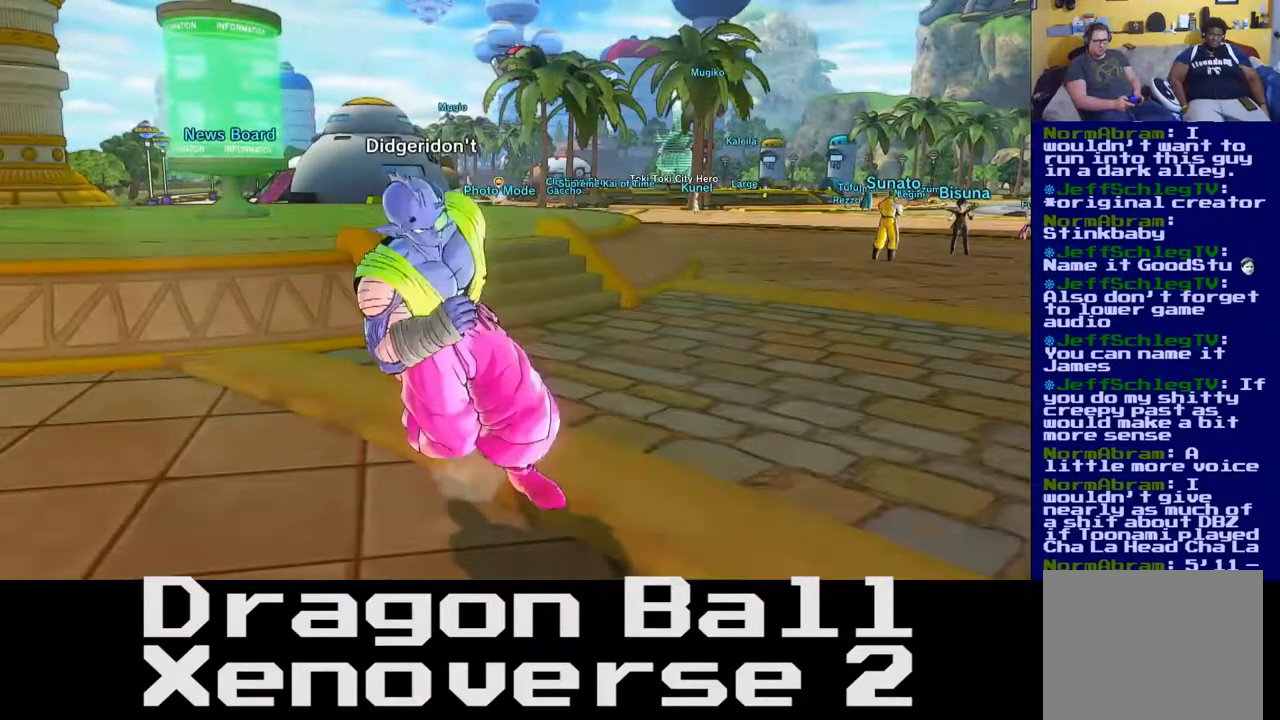
{"buttons": [], "left_stick": "up-right", "right_stick": "center", "events": []}
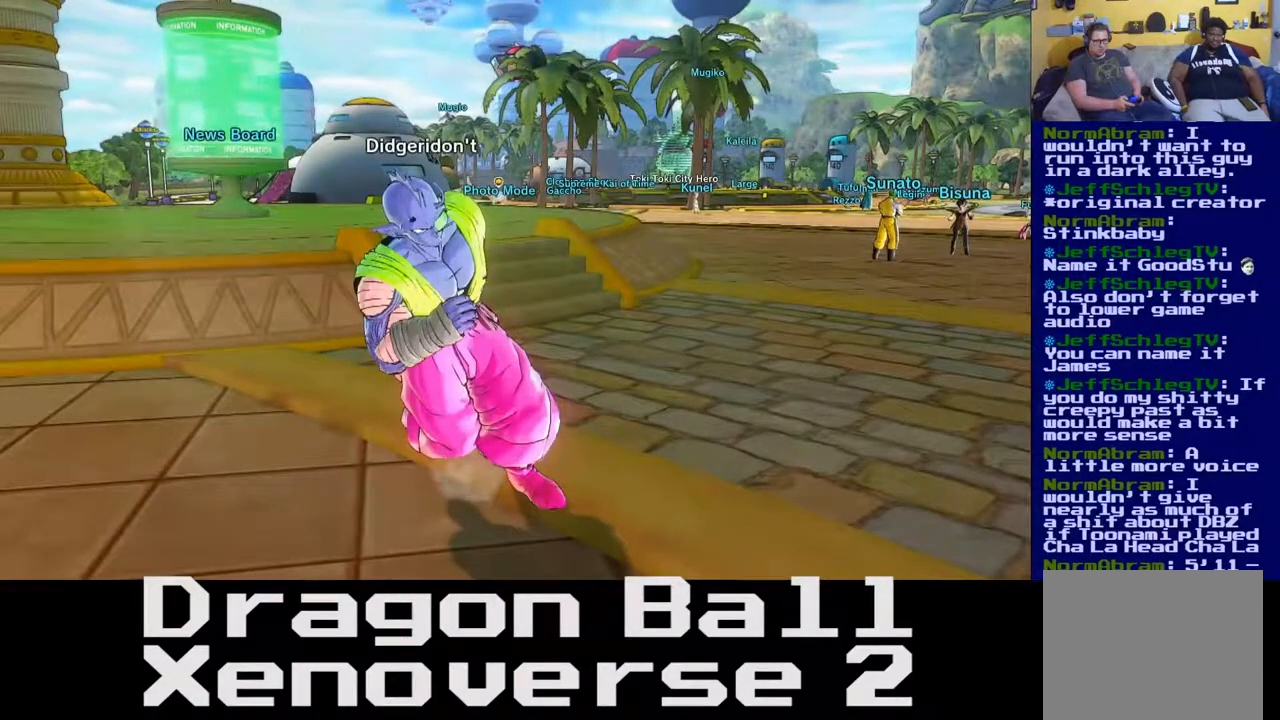
{"buttons": [], "left_stick": "up-right", "right_stick": "center", "events": []}
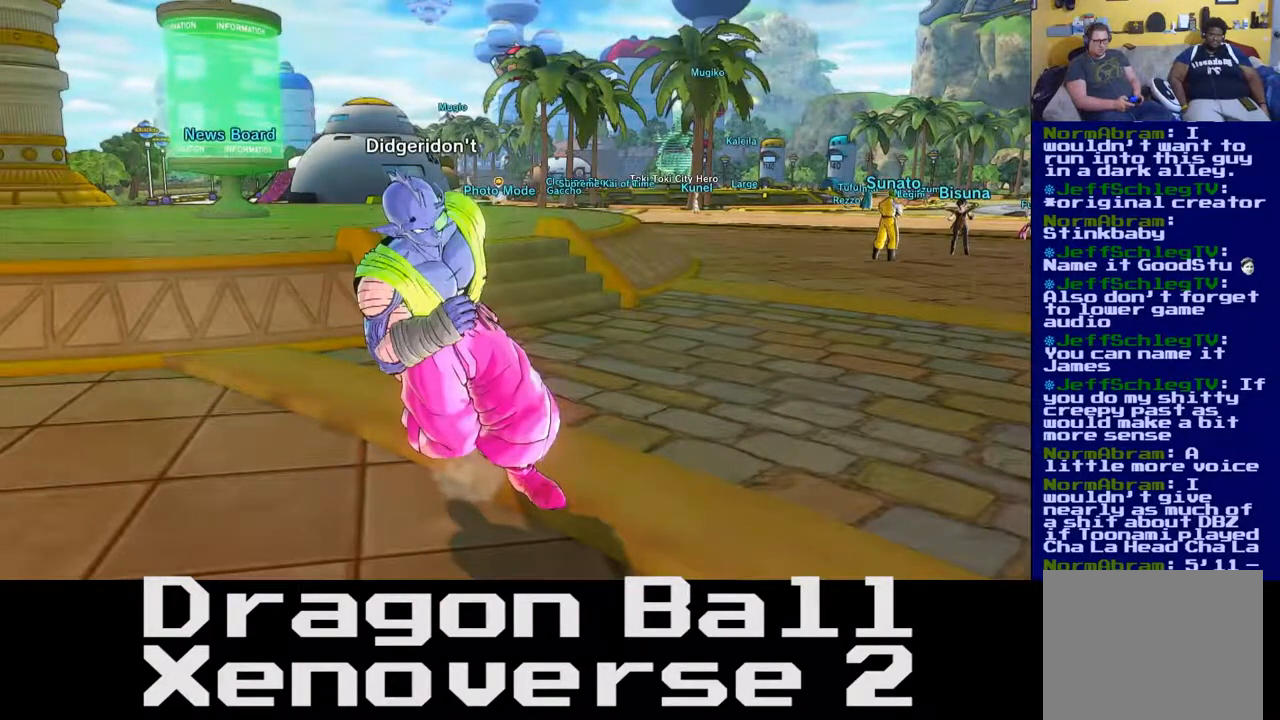
{"buttons": [], "left_stick": "down-left", "right_stick": "center", "events": [[33, "left_stick", "down"], [250, "left_stick", "up"], [300, "left_stick", "right"], [350, "left_stick", "down"], [450, "left_stick", "down-left"]]}
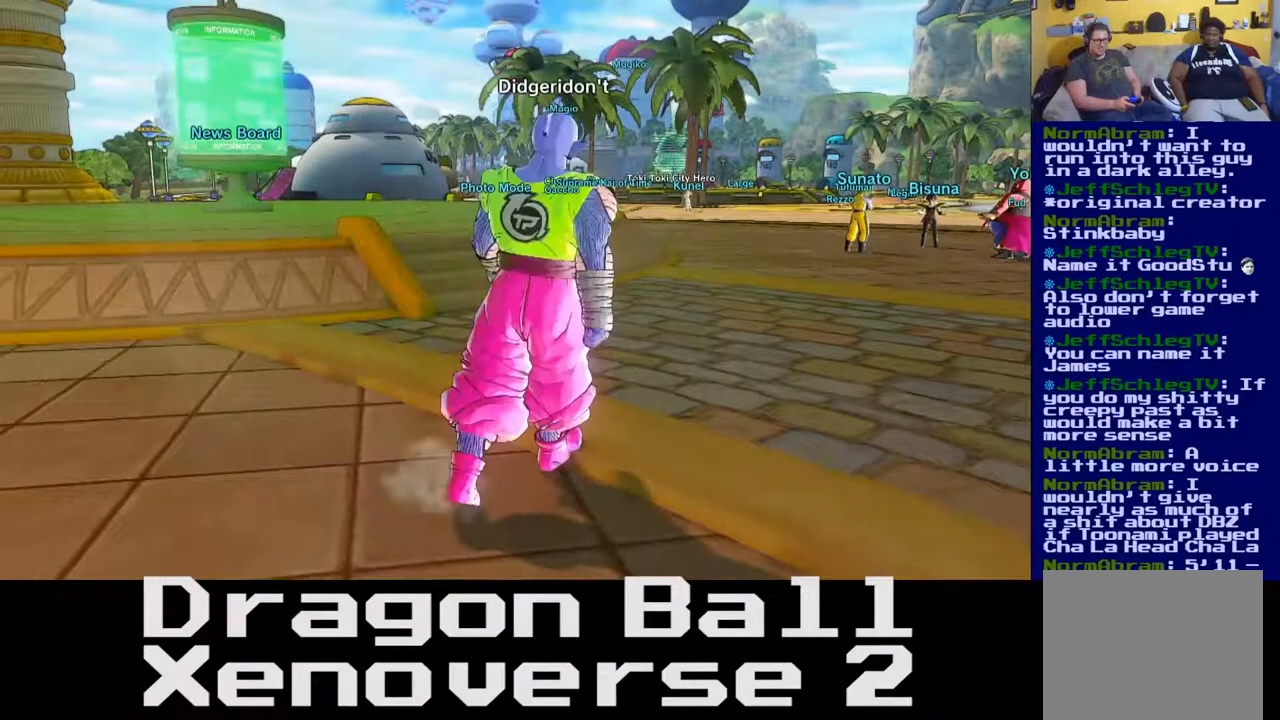
{"buttons": [], "left_stick": "down-left", "right_stick": "center", "events": []}
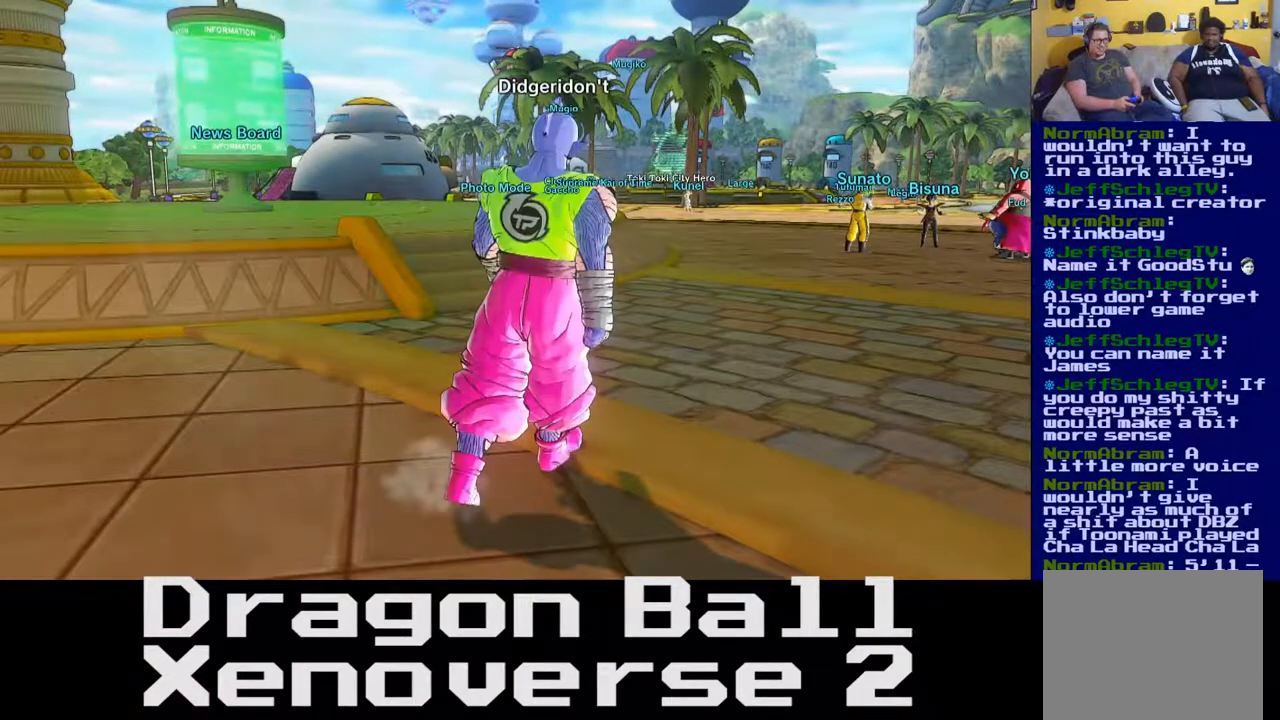
{"buttons": [], "left_stick": "down-left", "right_stick": "center", "events": []}
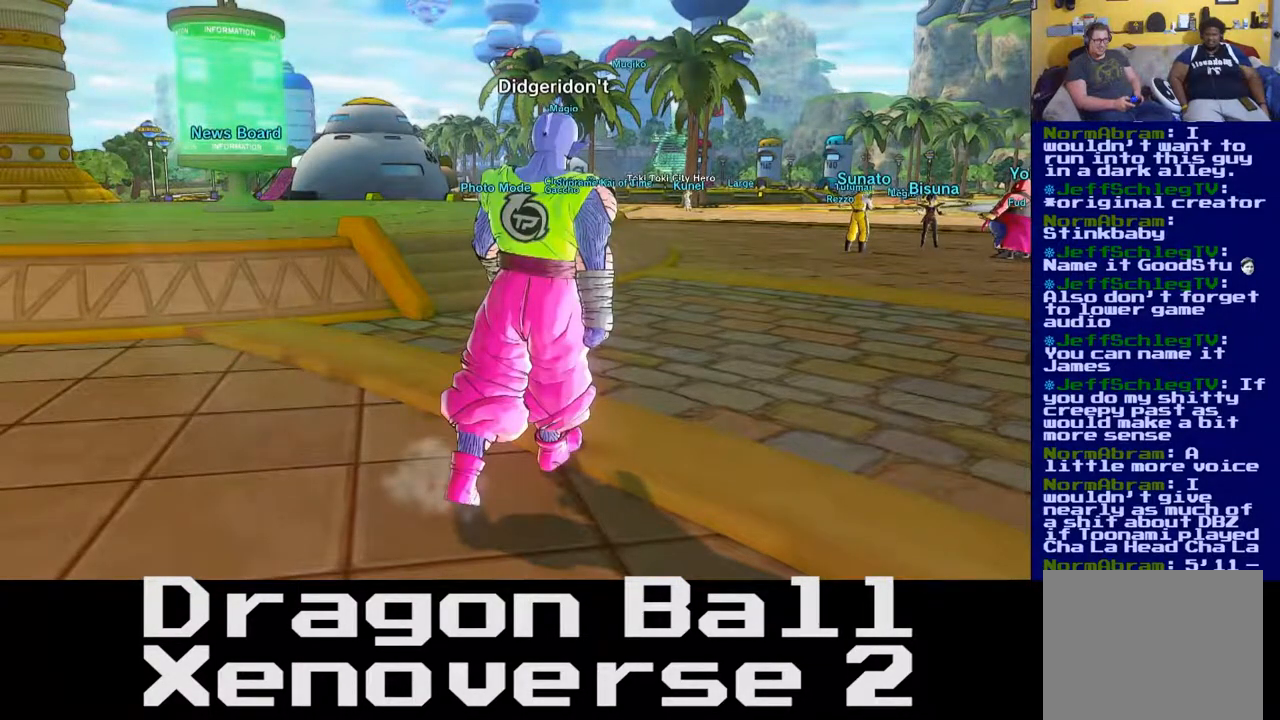
{"buttons": [], "left_stick": "down-left", "right_stick": "center", "events": []}
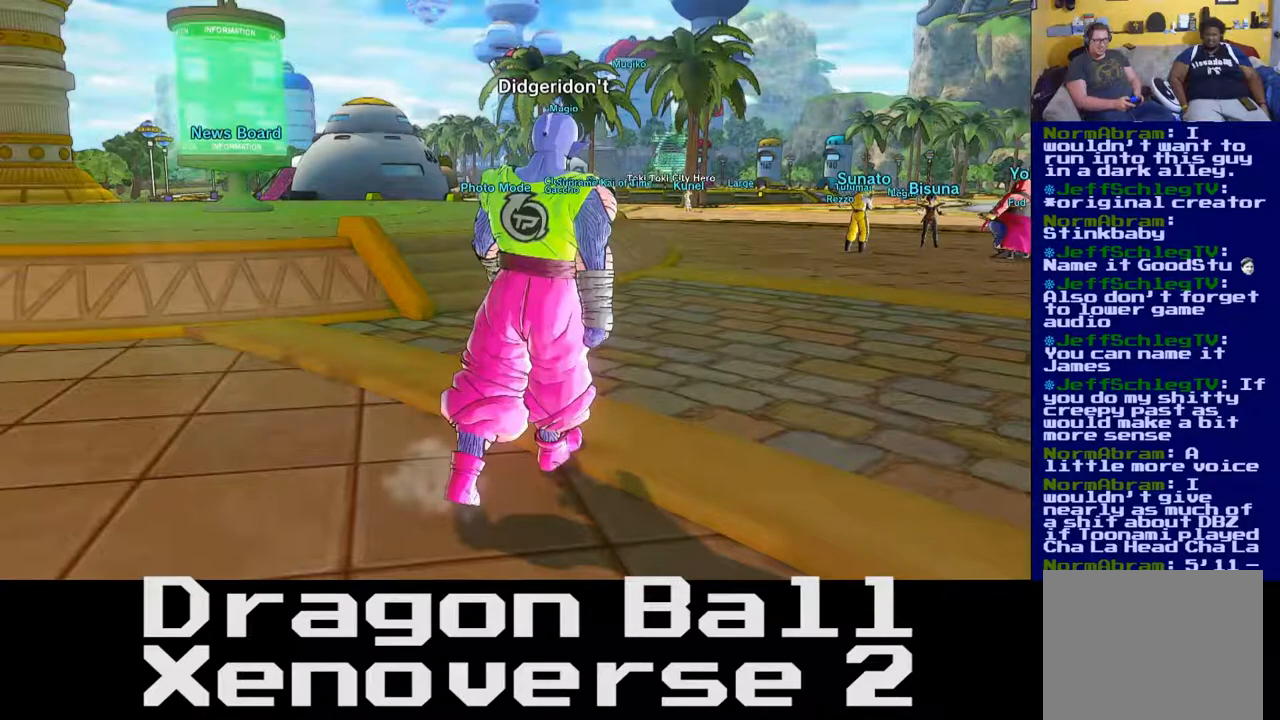
{"buttons": [], "left_stick": "up-left", "right_stick": "center", "events": [[350, "left_stick", "up-left"]]}
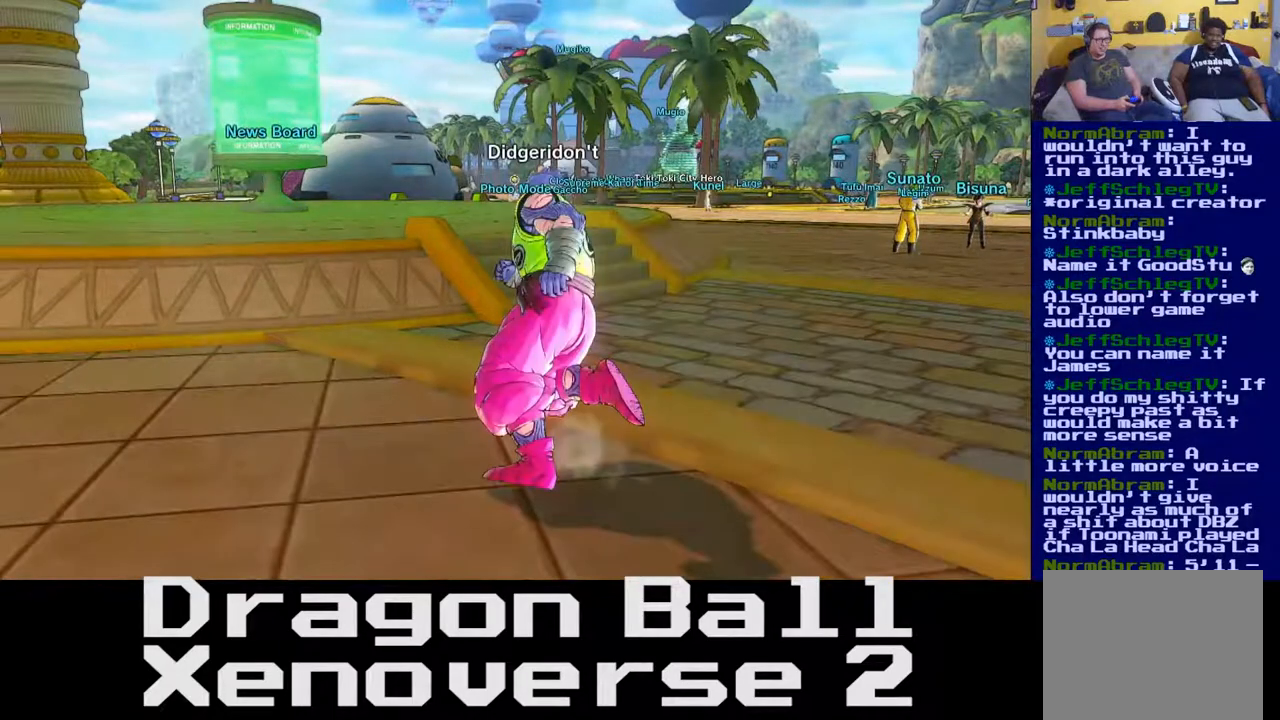
{"buttons": [], "left_stick": "up-right", "right_stick": "center", "events": [[267, "left_stick", "up-right"]]}
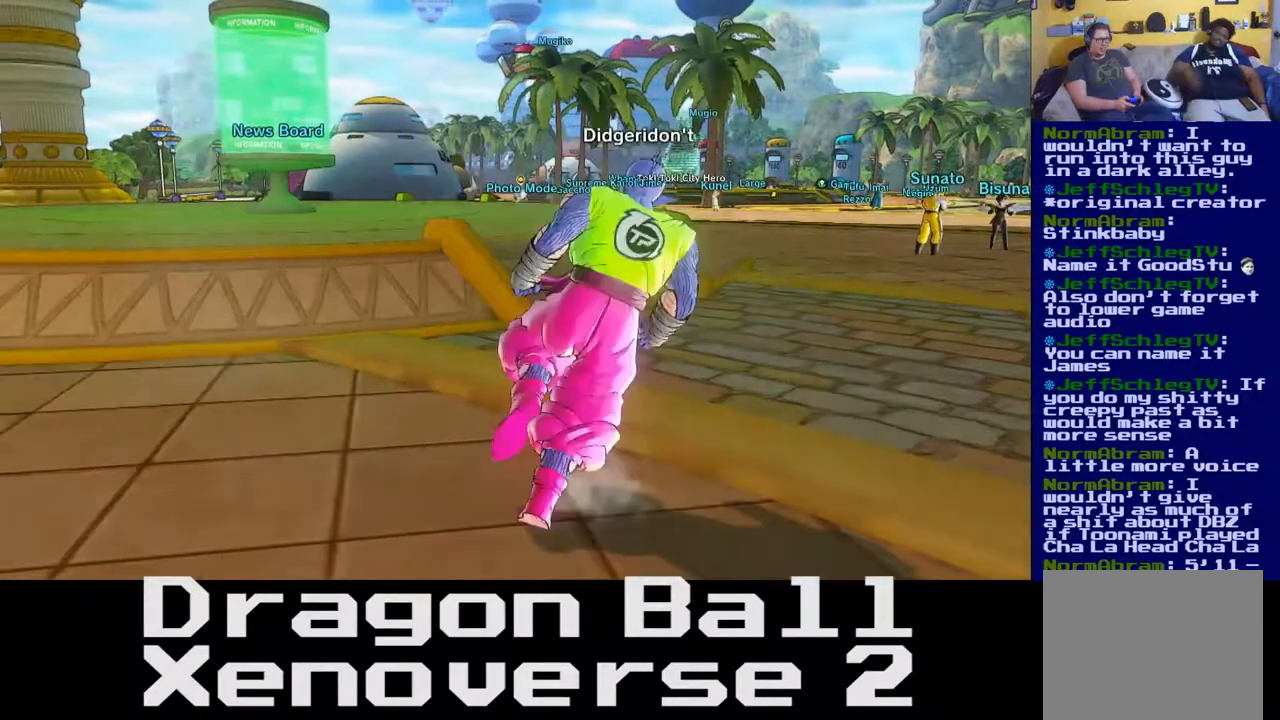
{"buttons": [], "left_stick": "up-right", "right_stick": "center", "events": []}
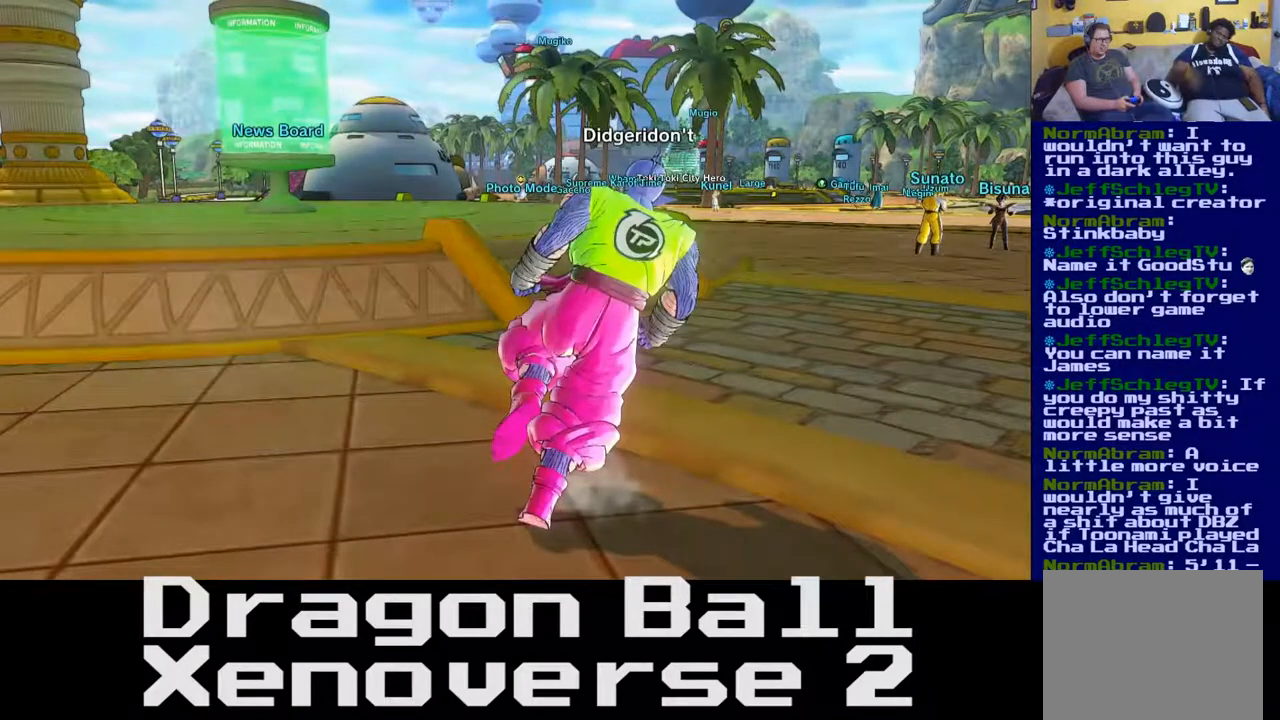
{"buttons": [], "left_stick": "up-right", "right_stick": "center", "events": []}
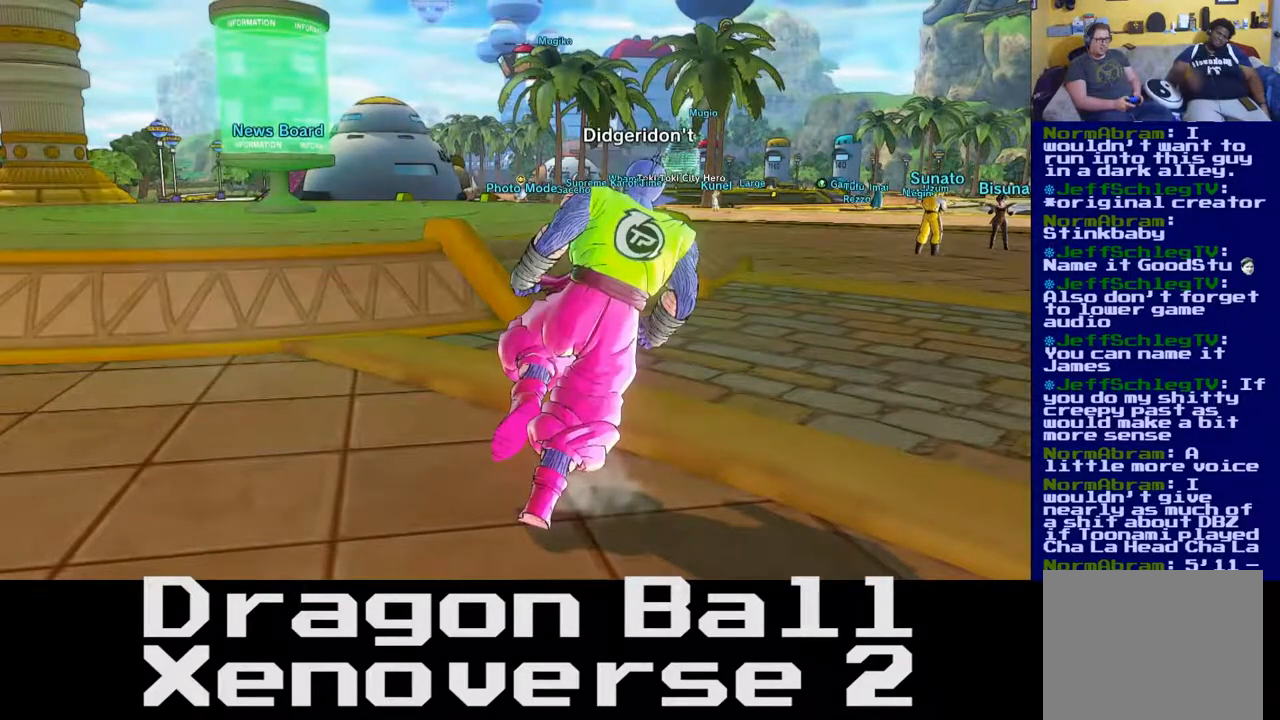
{"buttons": [], "left_stick": "up-right", "right_stick": "center", "events": []}
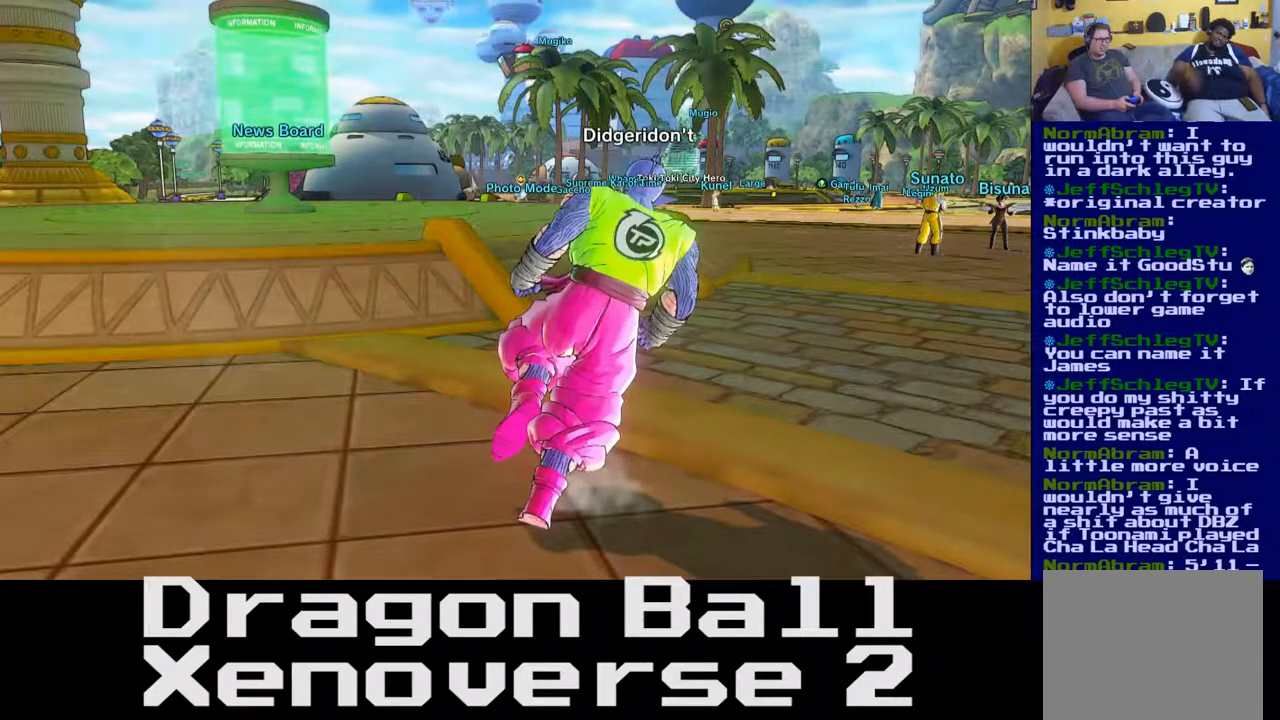
{"buttons": [], "left_stick": "up-right", "right_stick": "center", "events": []}
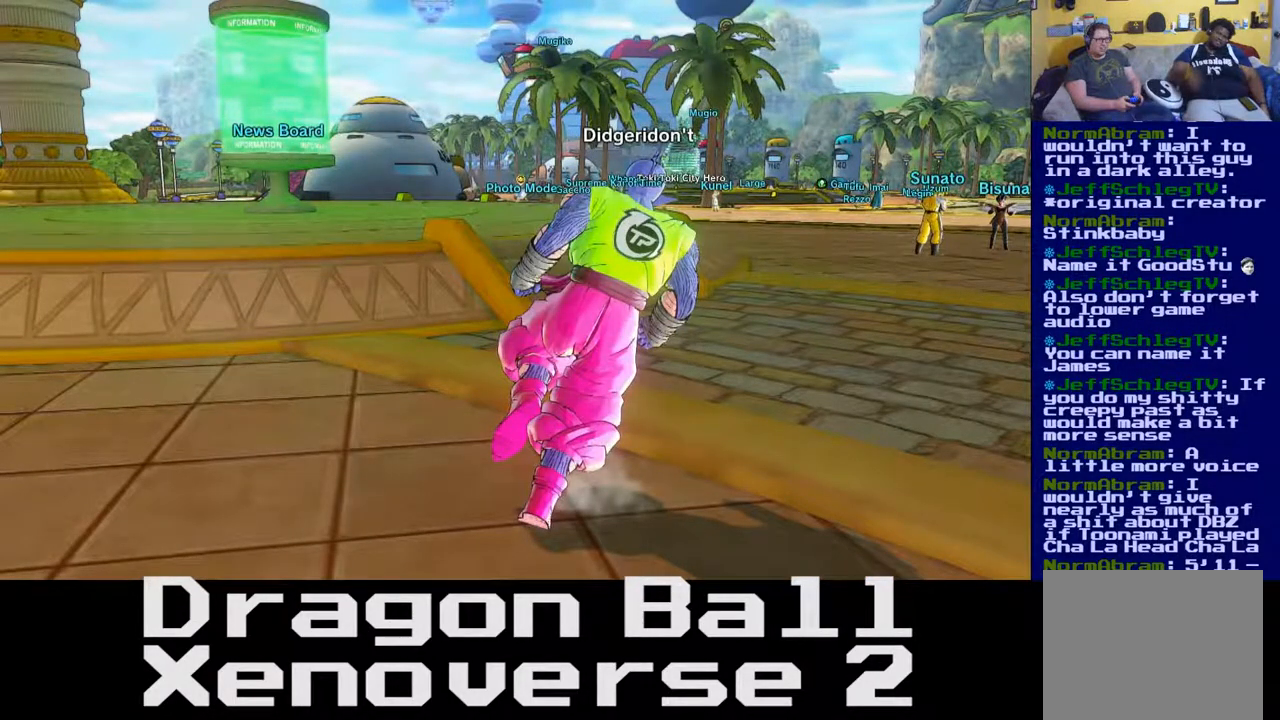
{"buttons": [], "left_stick": "center", "right_stick": "center", "events": [[250, "left_stick", "center"]]}
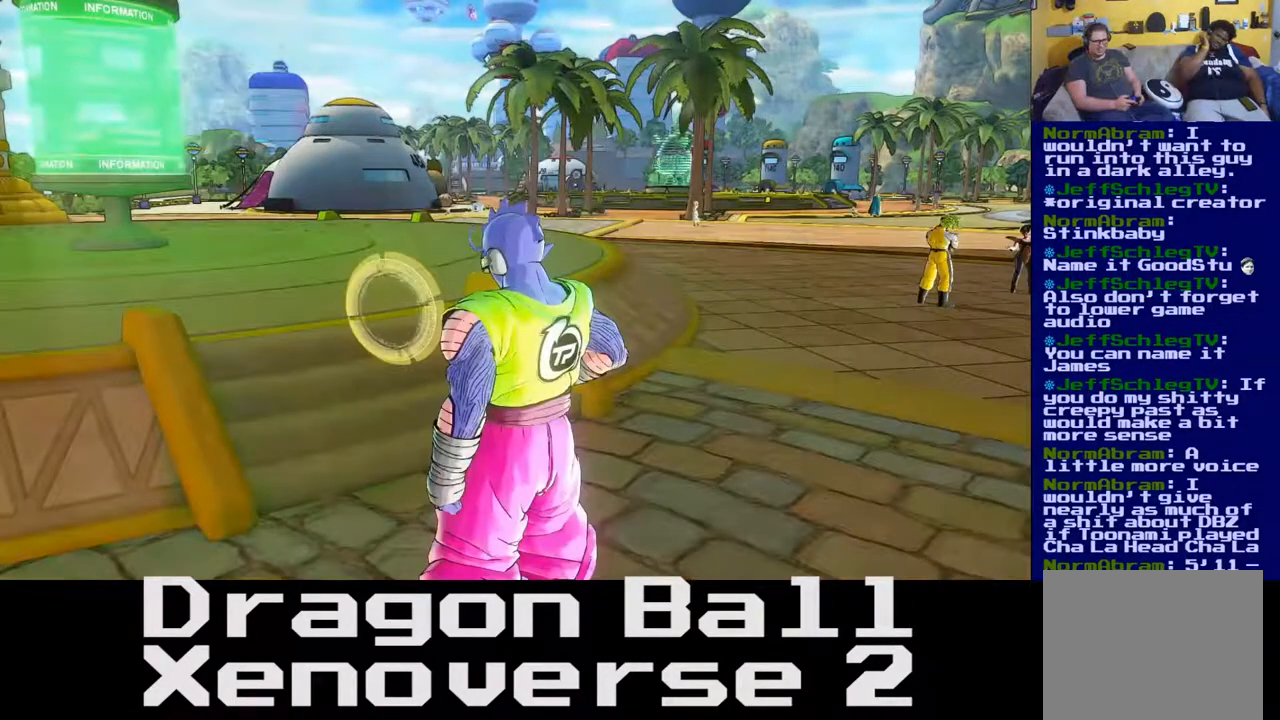
{"buttons": [], "left_stick": "center", "right_stick": "center", "events": [[367, "left_stick", "down-left"], [500, "left_stick", "center"]]}
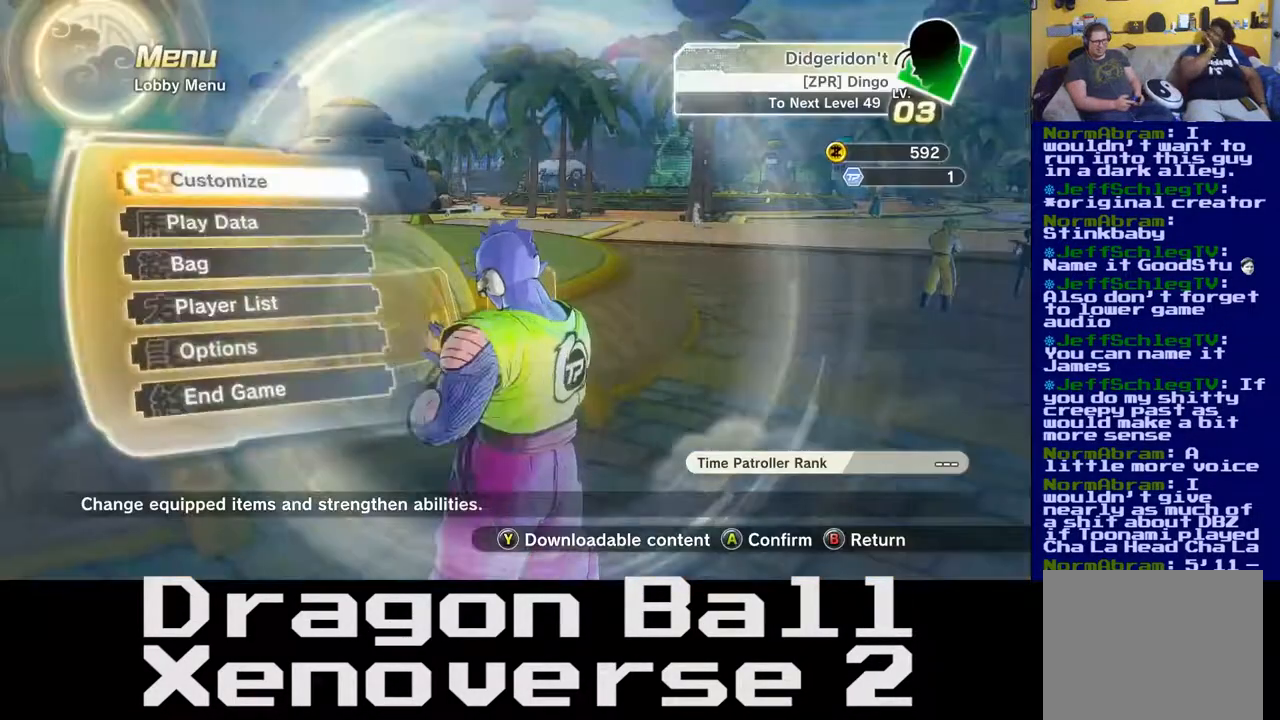
{"buttons": [], "left_stick": "center", "right_stick": "center", "events": []}
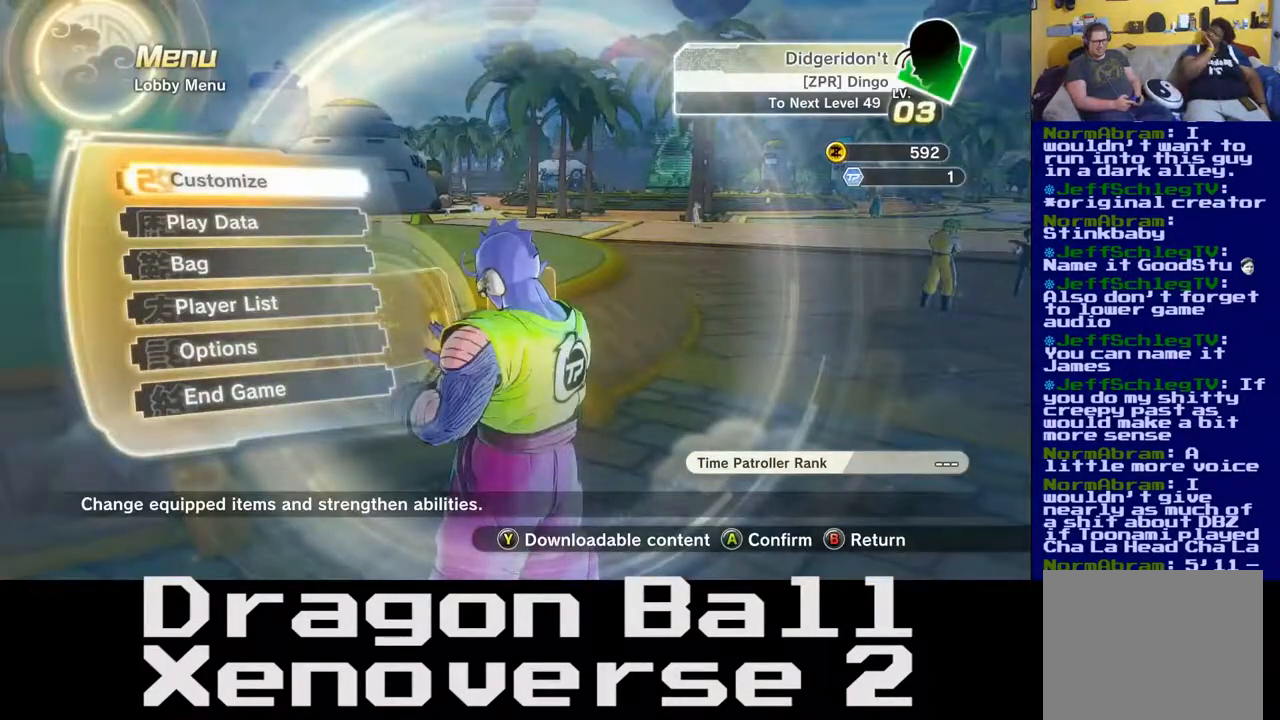
{"buttons": [], "left_stick": "center", "right_stick": "center", "events": []}